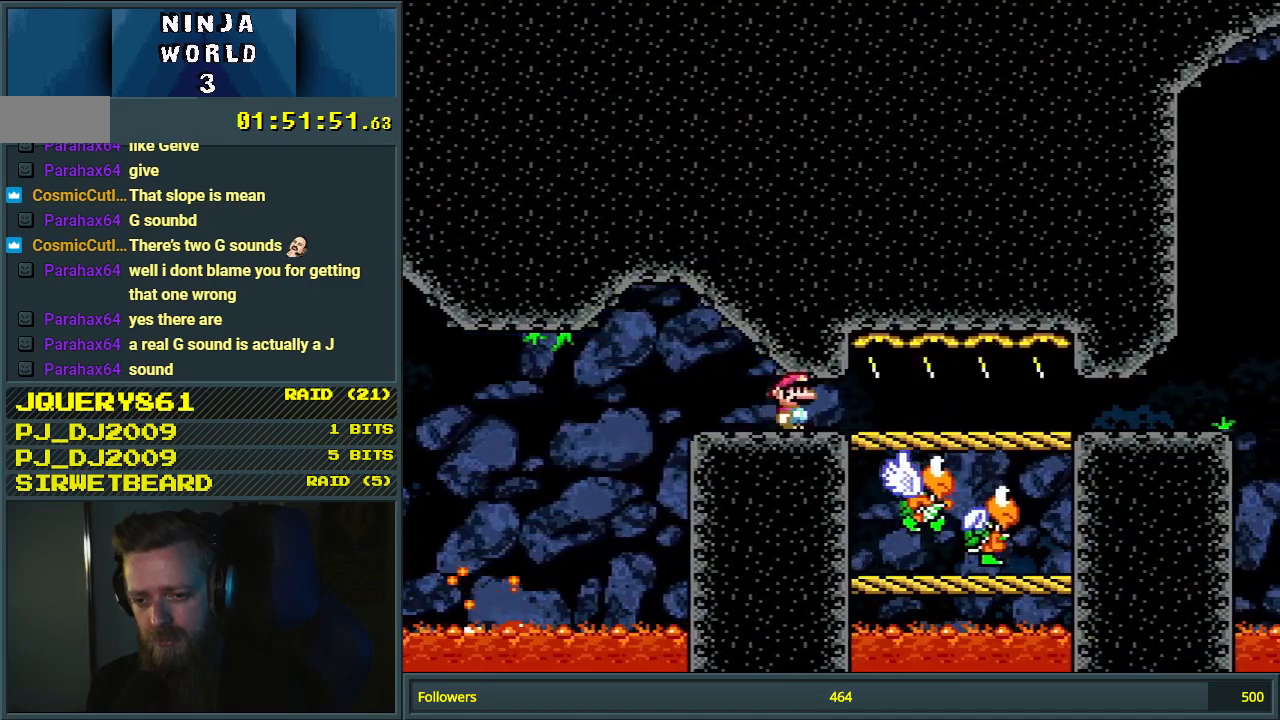
Gameplay with a controller (Nintendo layout); each line is a JSON object with the inputs held at the frame after it. "events" lists button and stick changes between this image and that frame as [ms after this image, input, new state], when the widget could be followed in between. Not read: L3 R3.
{"buttons": ["Y"], "events": [[67, "DPAD_RIGHT", "up"], [200, "DPAD_RIGHT", "down"], [317, "DPAD_RIGHT", "up"]]}
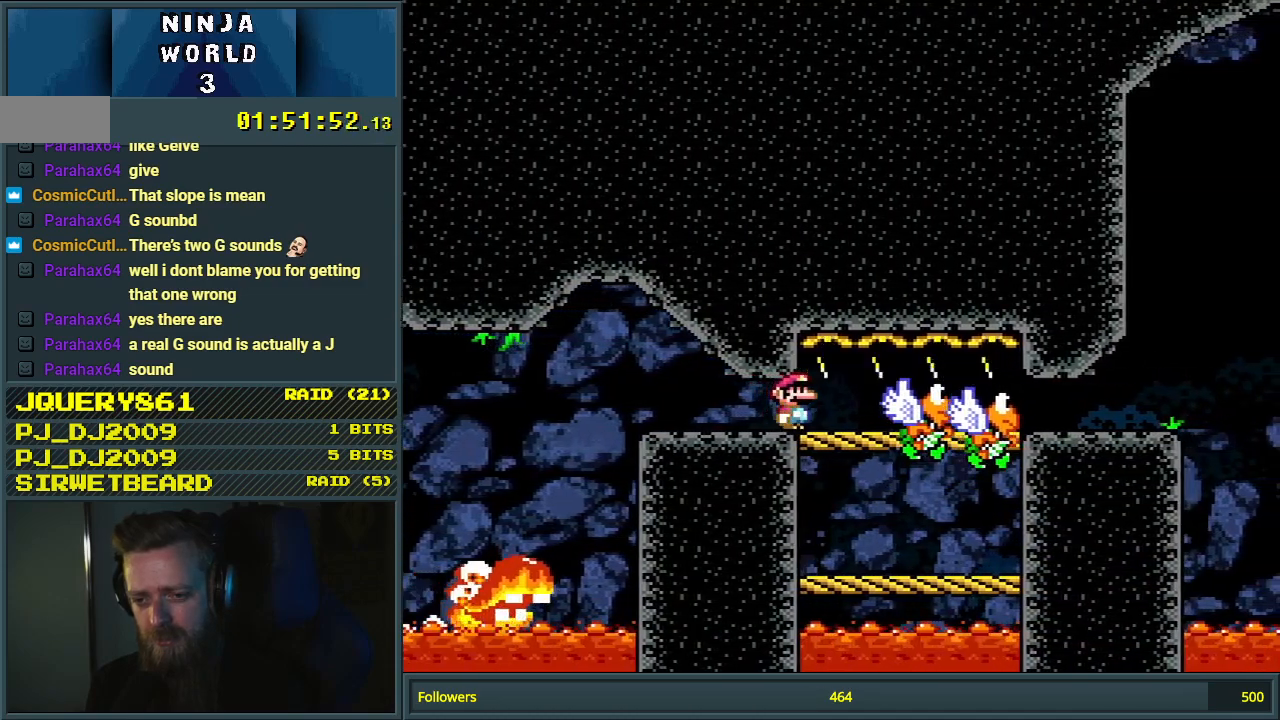
{"buttons": ["Y"], "events": []}
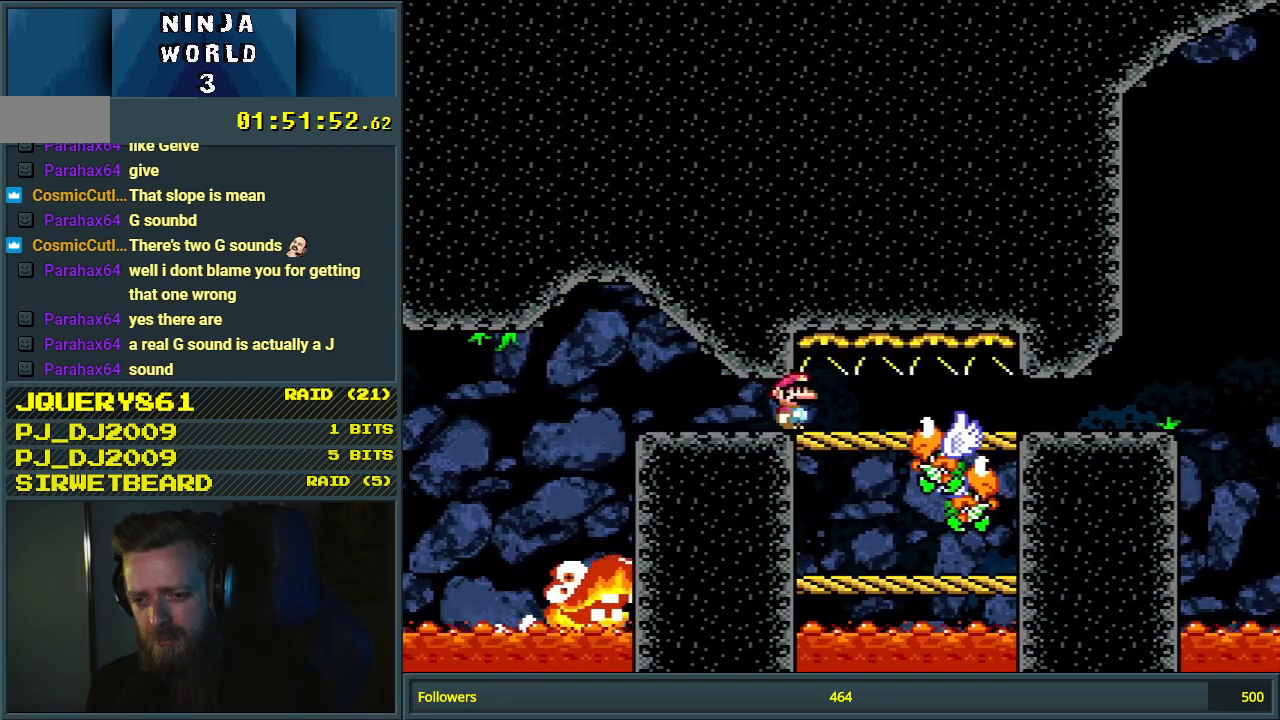
{"buttons": ["Y", "DPAD_RIGHT"], "events": [[317, "DPAD_RIGHT", "down"]]}
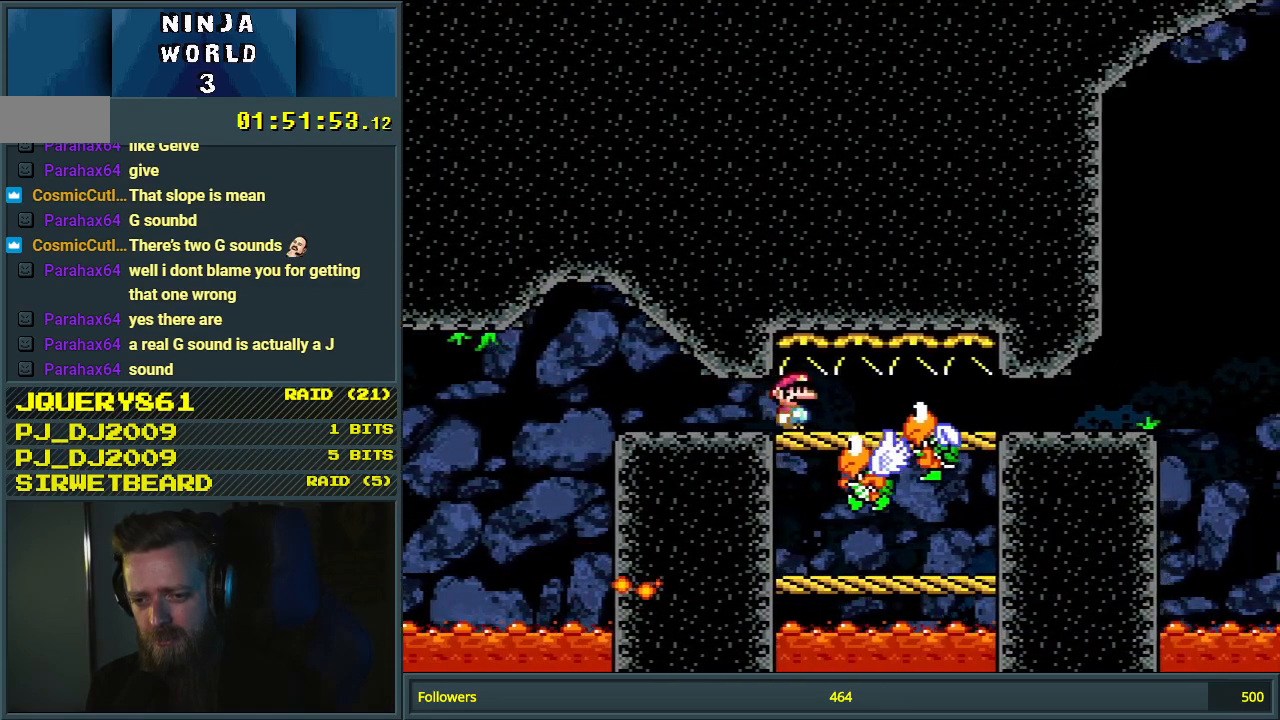
{"buttons": ["Y"], "events": [[500, "DPAD_RIGHT", "up"]]}
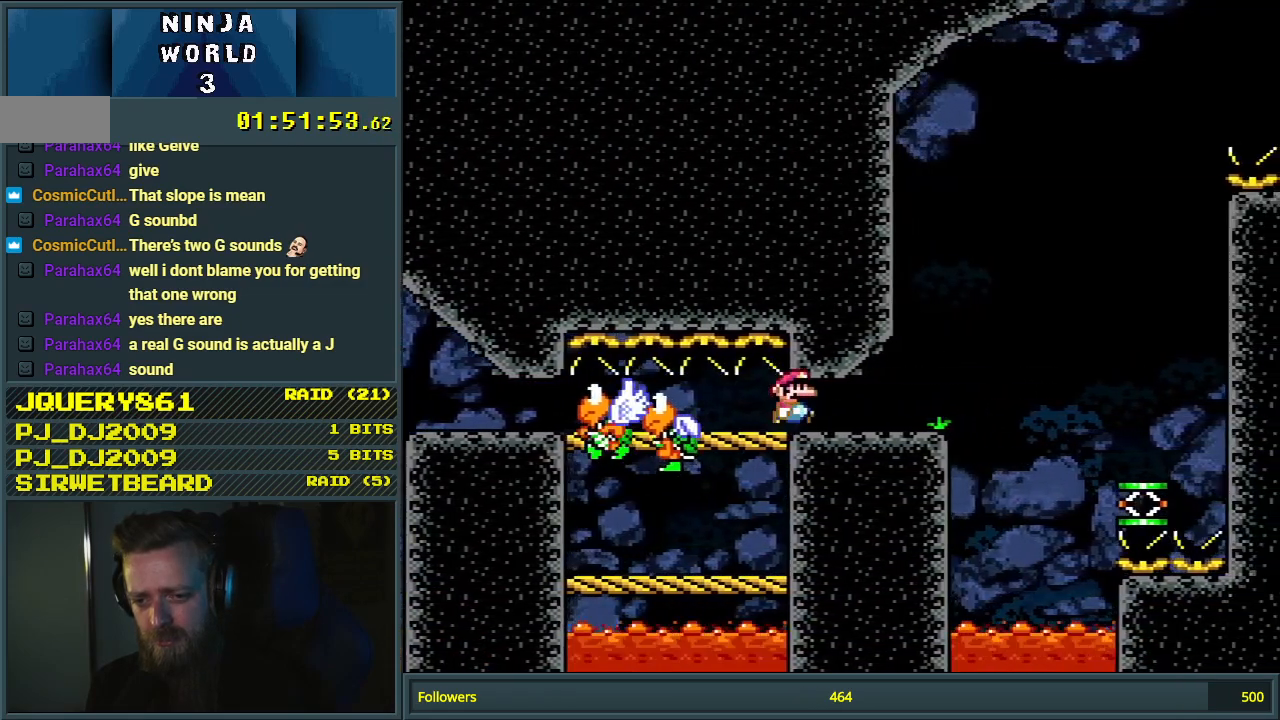
{"buttons": ["Y", "DPAD_RIGHT"], "events": [[117, "DPAD_LEFT", "down"], [233, "DPAD_LEFT", "up"], [317, "DPAD_RIGHT", "down"]]}
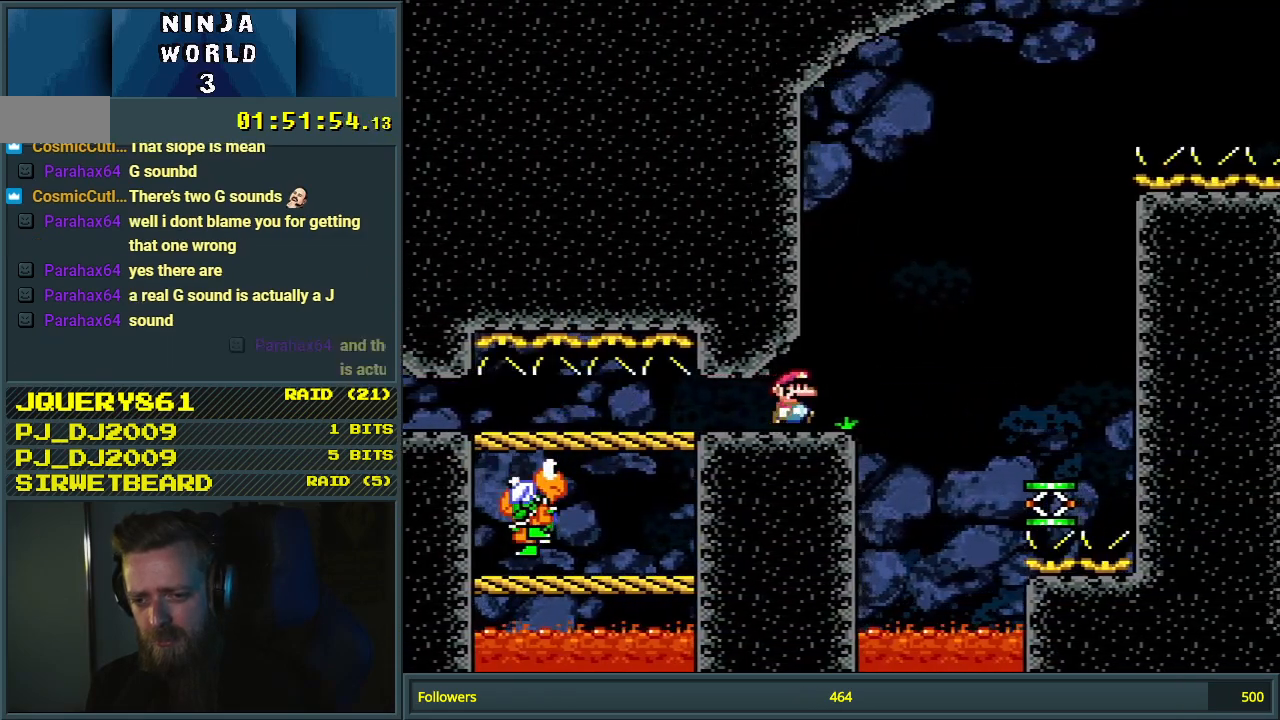
{"buttons": ["Y"], "events": [[117, "B", "down"], [233, "DPAD_RIGHT", "up"], [250, "B", "up"]]}
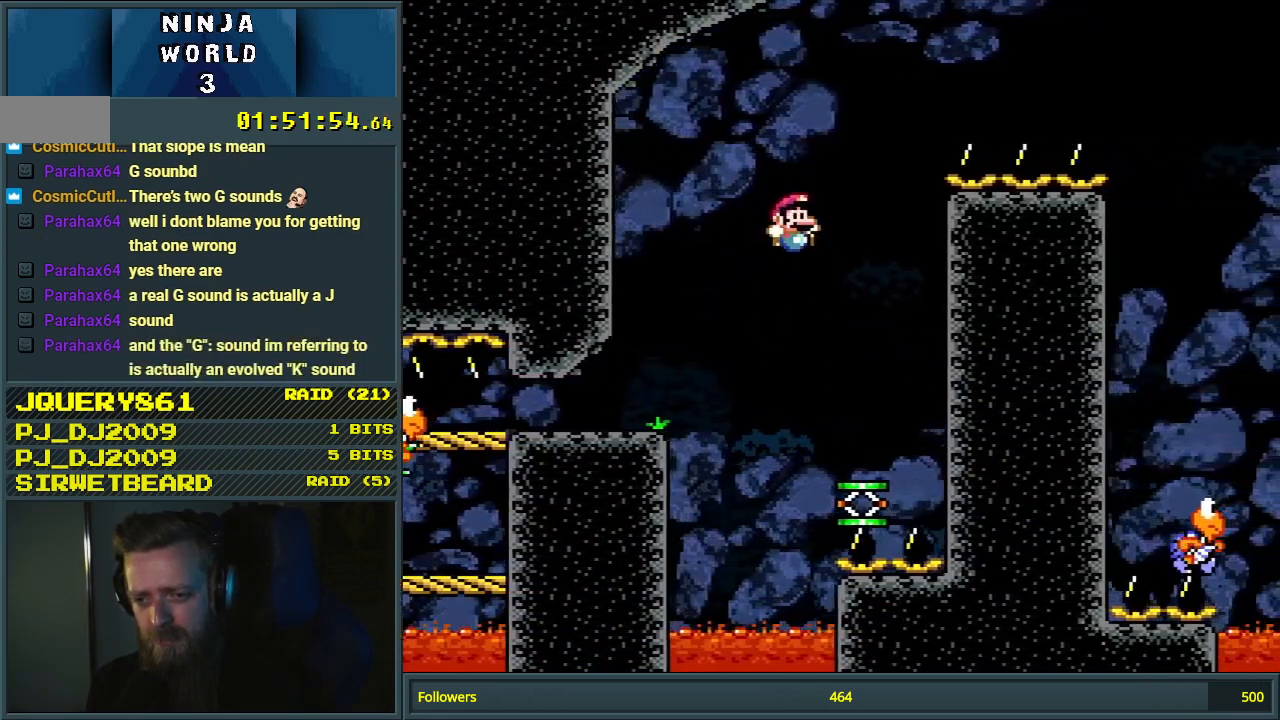
{"buttons": ["B", "Y"], "events": [[50, "DPAD_LEFT", "down"], [183, "DPAD_LEFT", "up"], [400, "B", "down"]]}
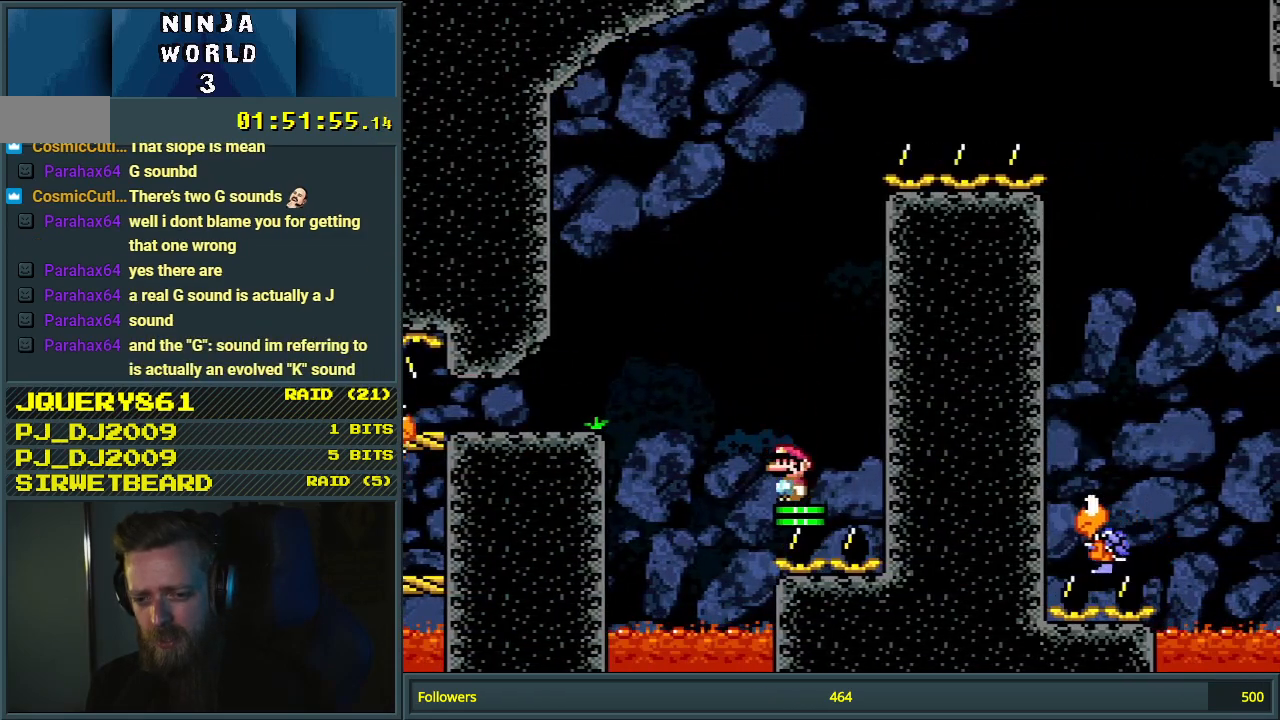
{"buttons": ["B", "Y", "DPAD_RIGHT"], "events": [[83, "DPAD_RIGHT", "down"]]}
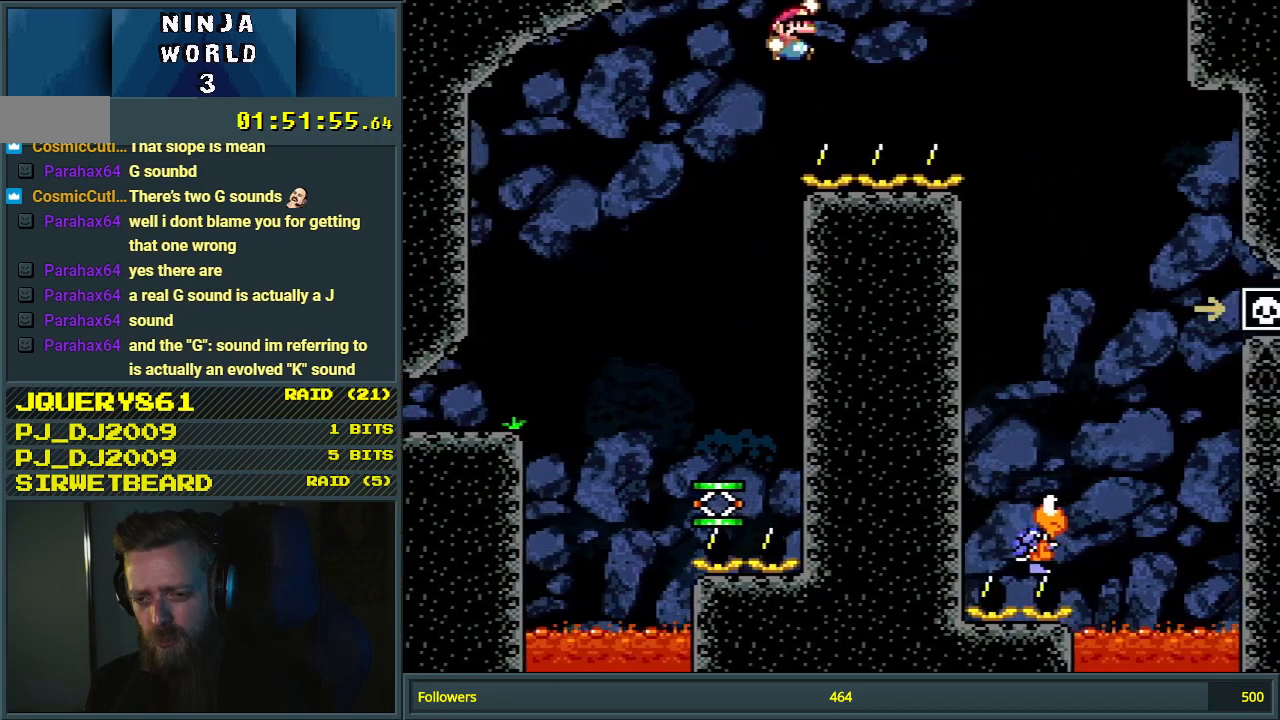
{"buttons": ["B", "Y", "DPAD_LEFT"], "events": [[200, "DPAD_RIGHT", "up"], [483, "DPAD_LEFT", "down"]]}
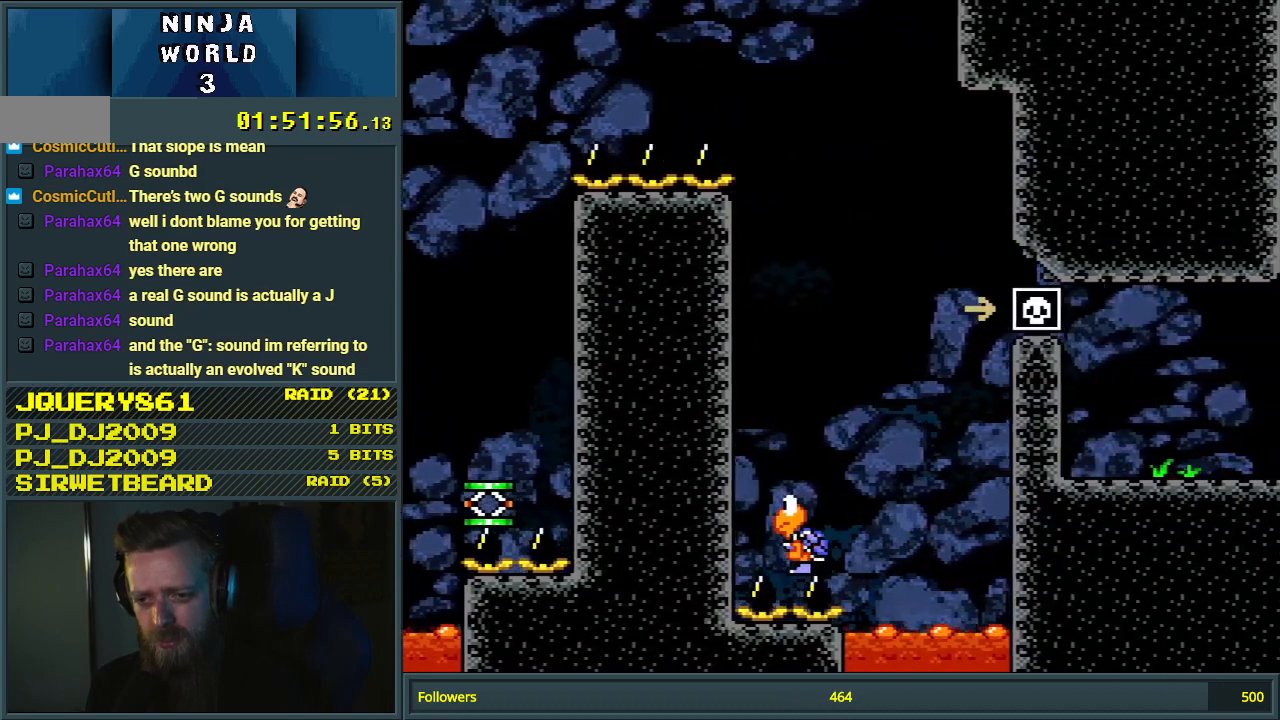
{"buttons": ["B", "Y", "DPAD_RIGHT"], "events": [[117, "DPAD_LEFT", "up"], [500, "DPAD_RIGHT", "down"]]}
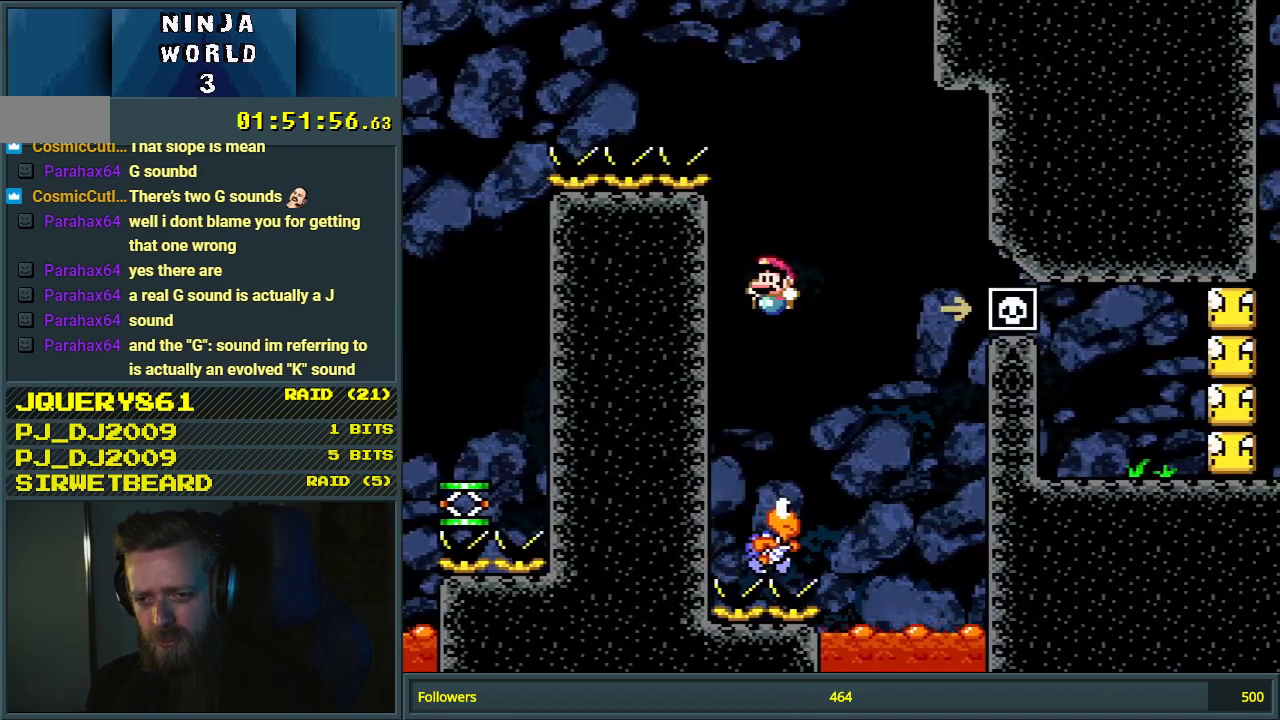
{"buttons": ["B", "Y", "DPAD_RIGHT"], "events": [[100, "DPAD_RIGHT", "up"], [250, "DPAD_LEFT", "down"], [333, "DPAD_LEFT", "up"], [483, "DPAD_RIGHT", "down"]]}
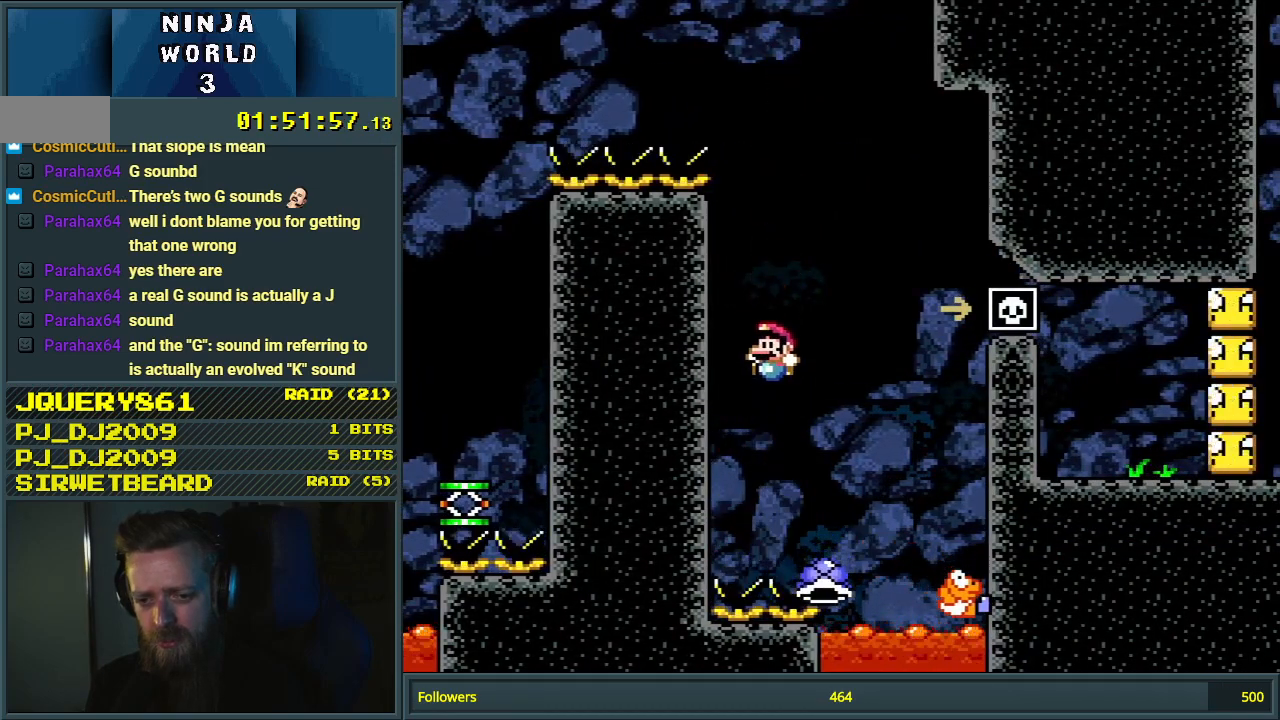
{"buttons": ["B", "Y"], "events": [[100, "DPAD_RIGHT", "up"]]}
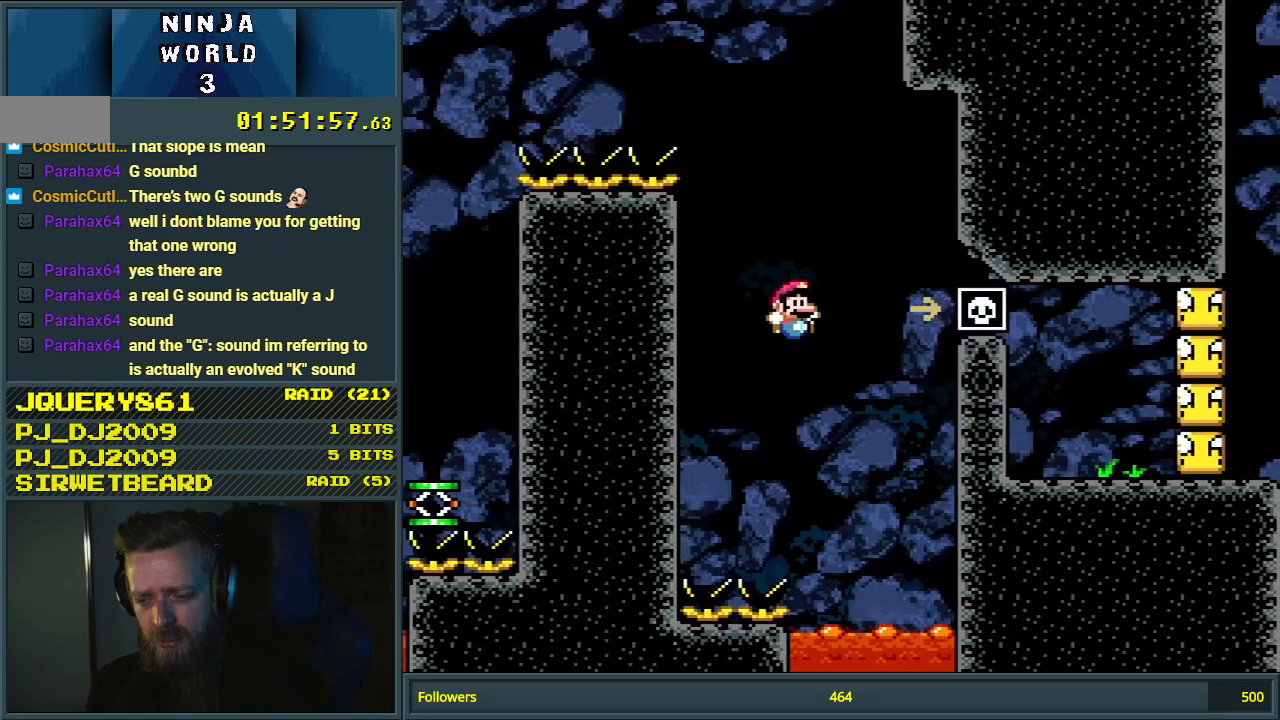
{"buttons": ["B", "Y"], "events": []}
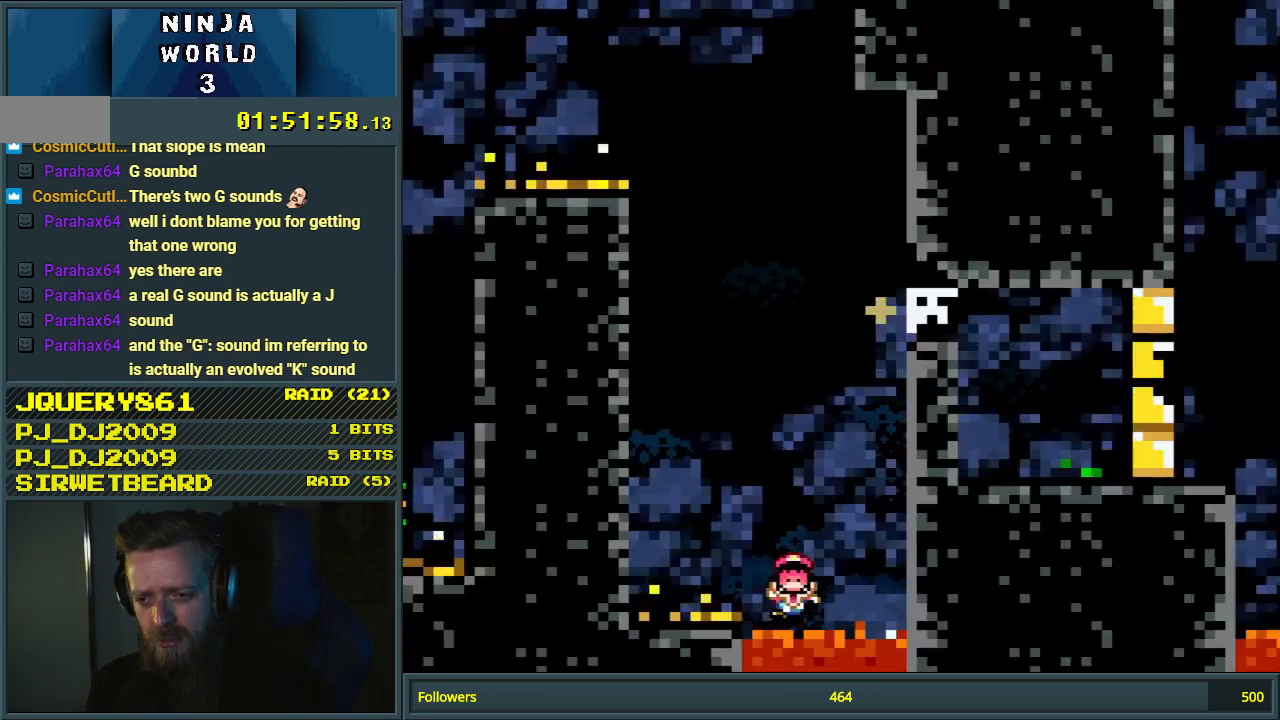
{"buttons": ["B", "Y"], "events": []}
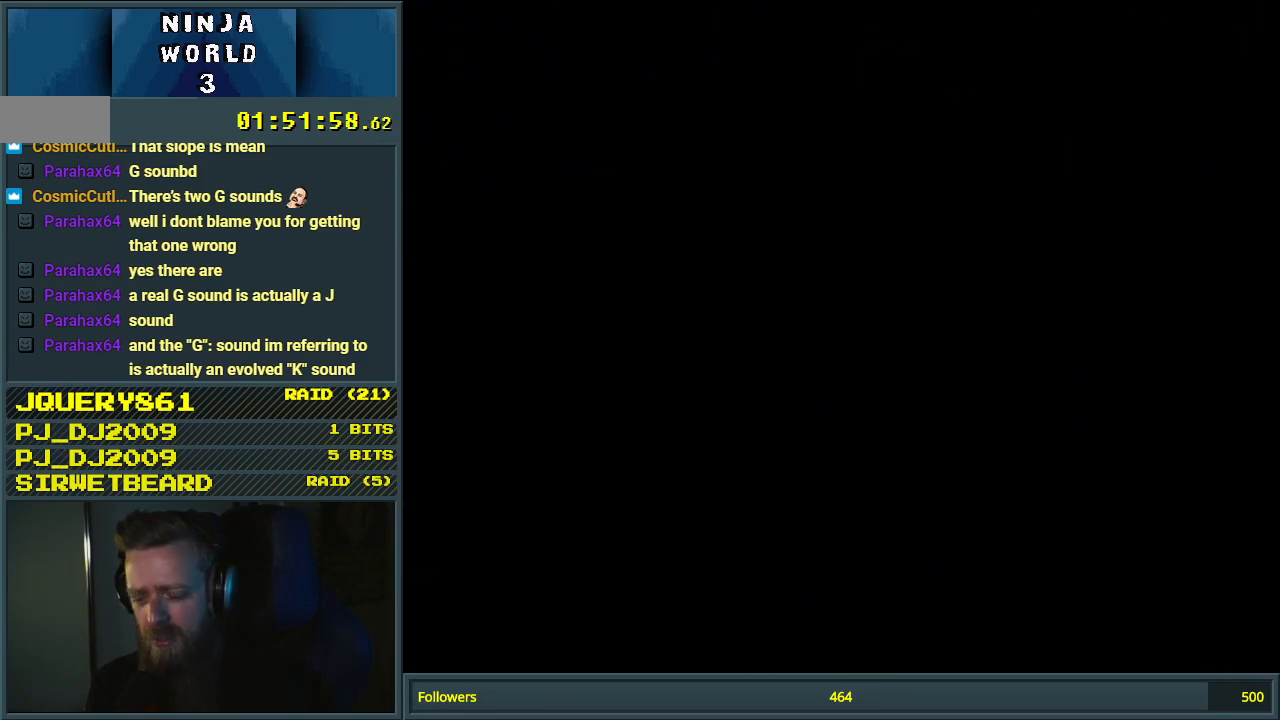
{"buttons": ["B", "Y"], "events": []}
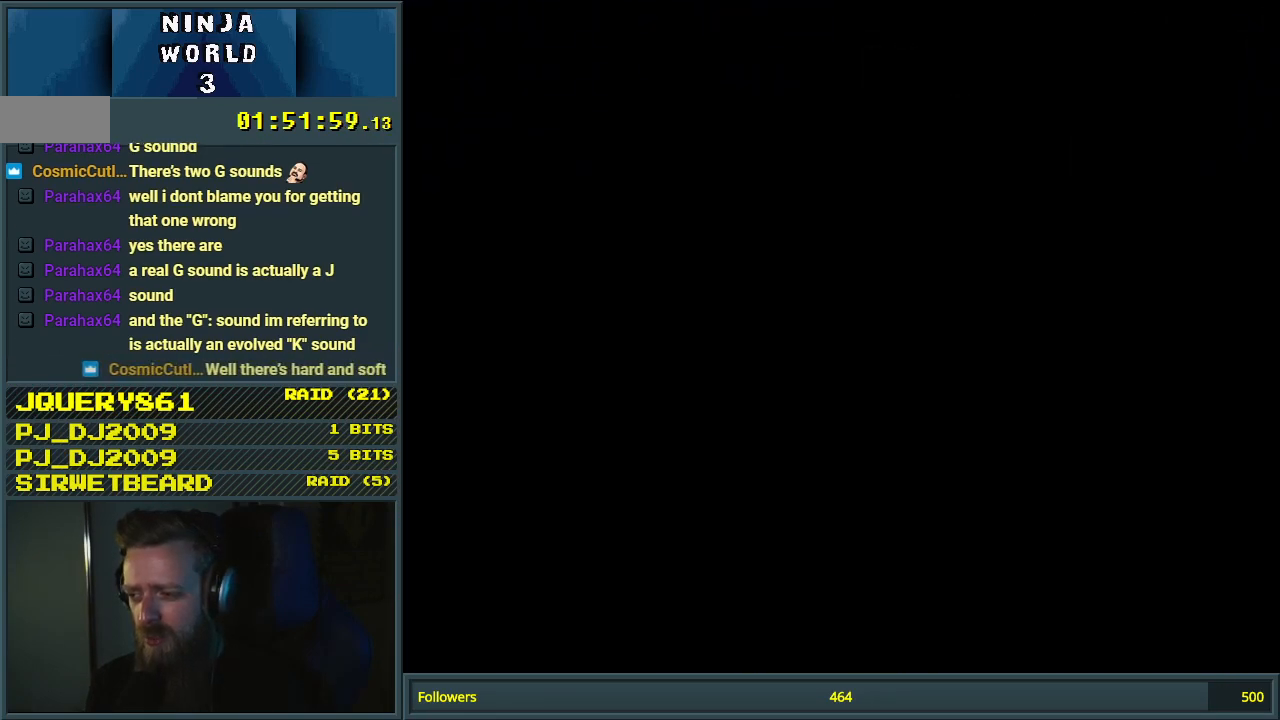
{"buttons": ["B", "Y"], "events": []}
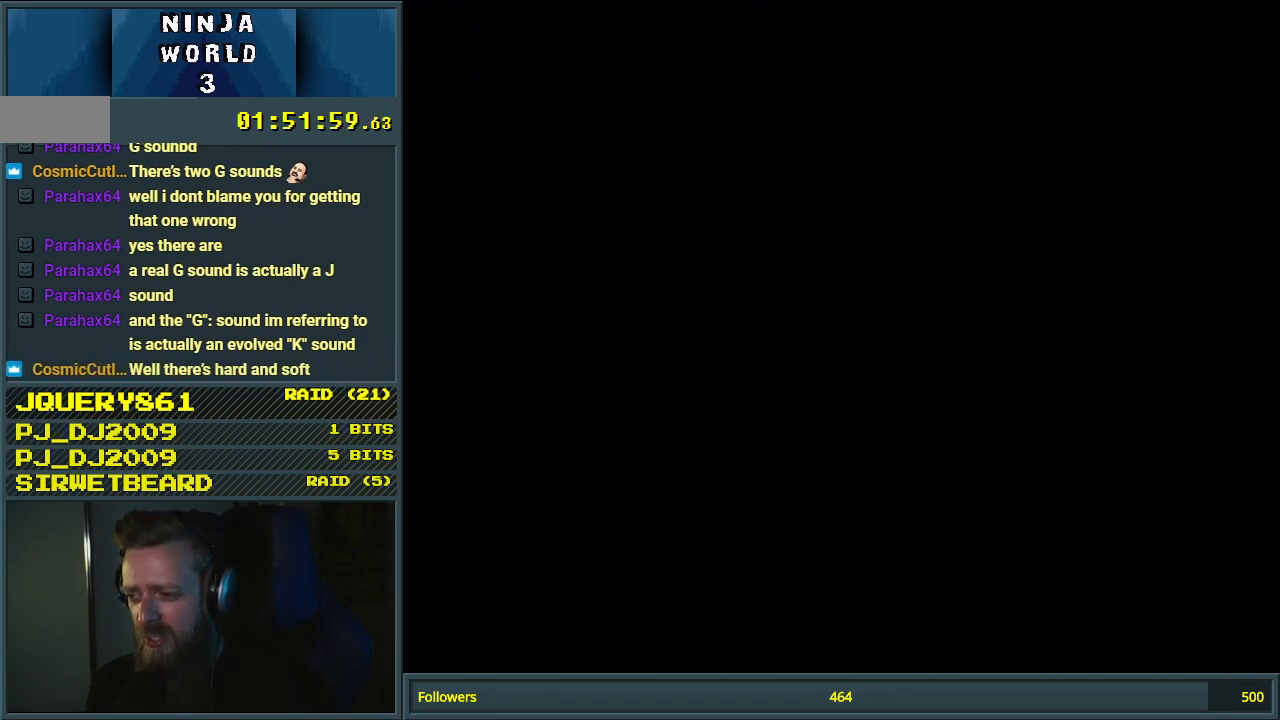
{"buttons": ["B", "Y"], "events": []}
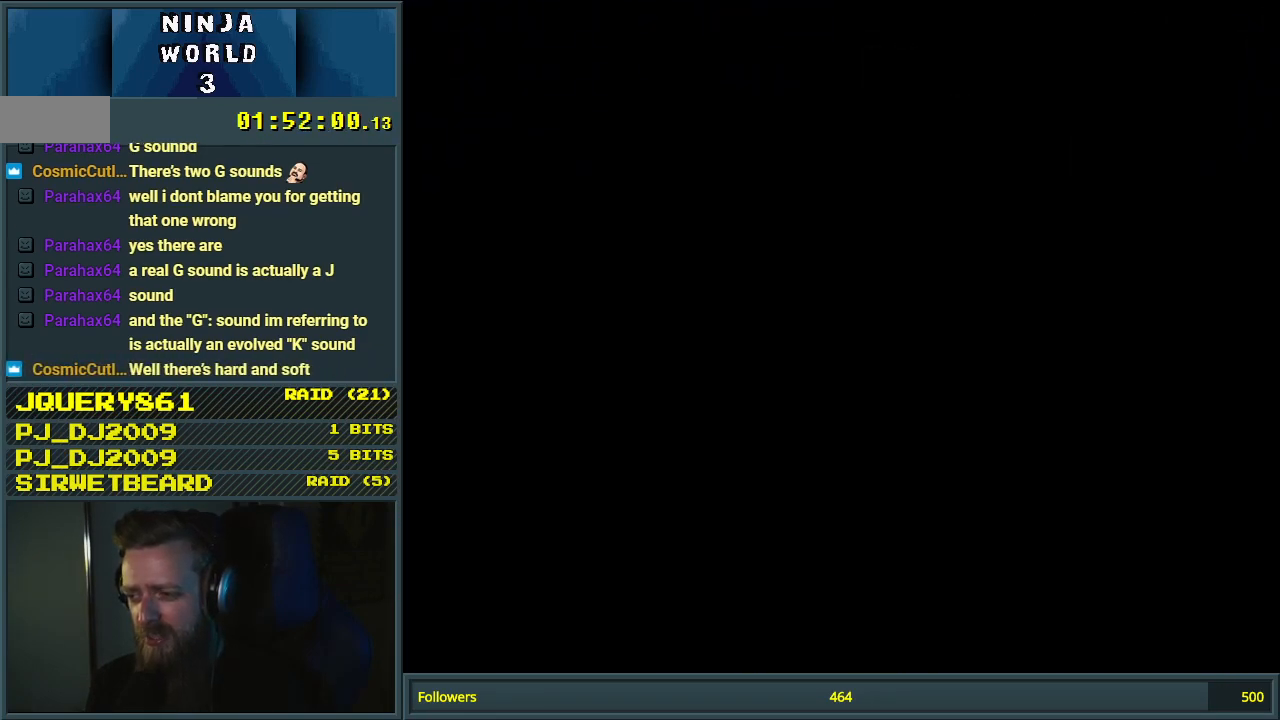
{"buttons": ["Y", "DPAD_RIGHT"], "events": [[50, "B", "up"], [50, "DPAD_RIGHT", "down"]]}
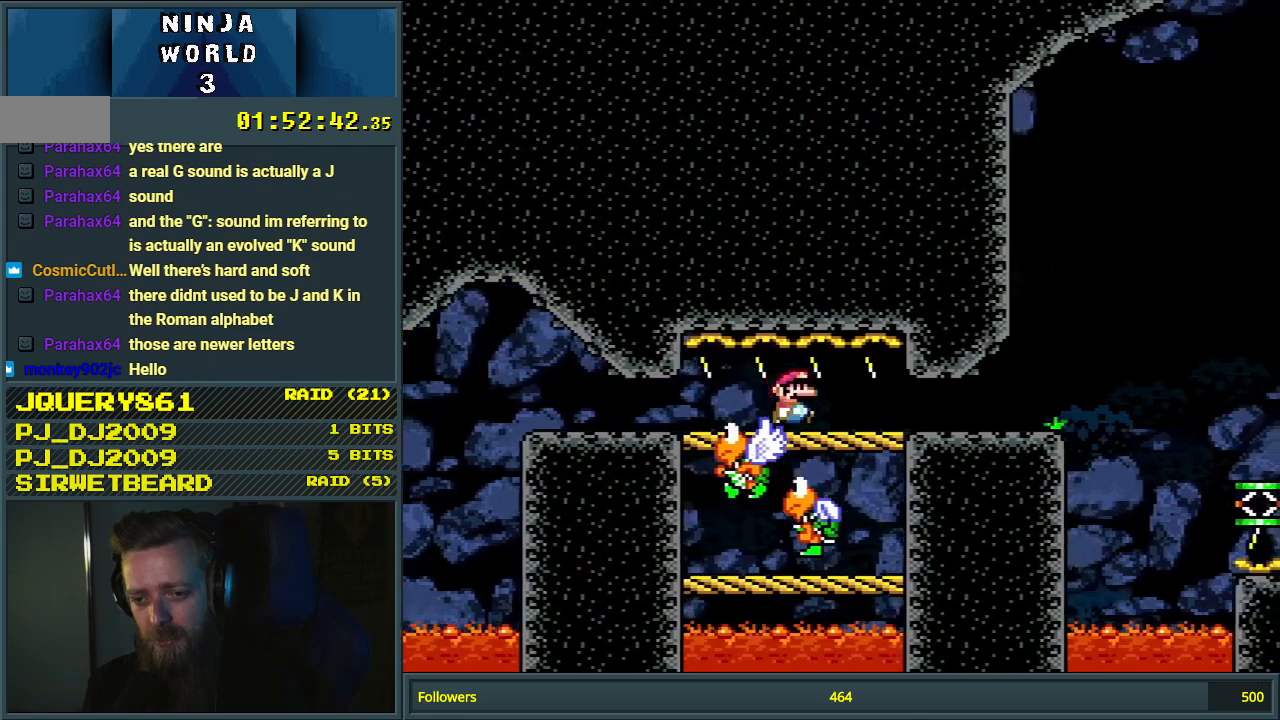
{"buttons": ["Y"], "events": [[250, "DPAD_RIGHT", "up"], [367, "DPAD_LEFT", "down"], [500, "DPAD_LEFT", "up"]]}
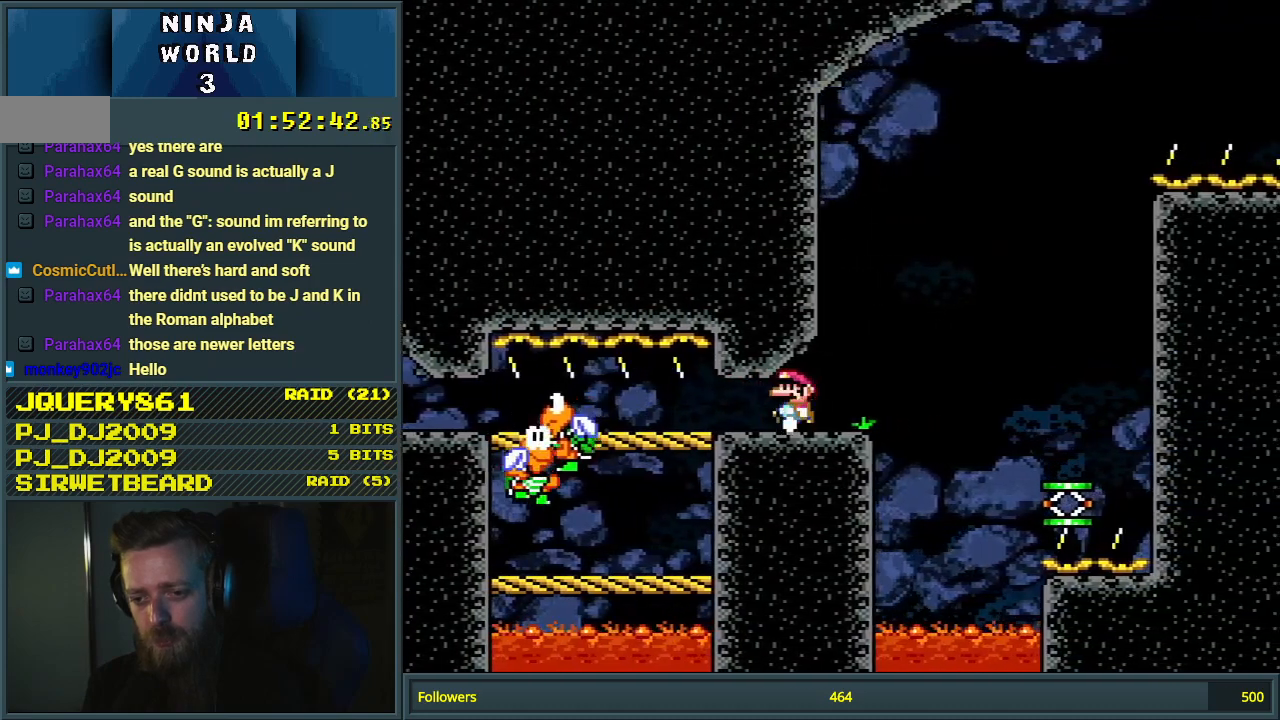
{"buttons": ["B", "Y", "DPAD_RIGHT"], "events": [[100, "DPAD_RIGHT", "down"], [400, "B", "down"]]}
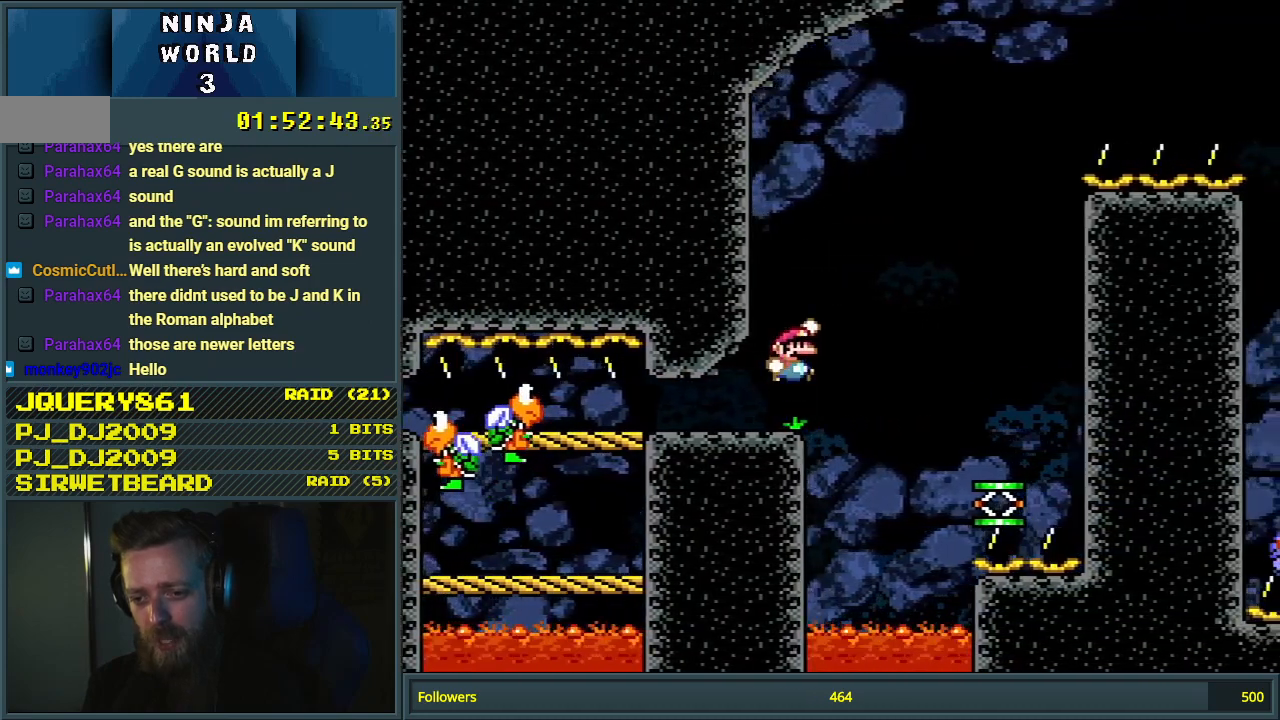
{"buttons": ["Y"], "events": [[17, "B", "up"], [67, "DPAD_RIGHT", "up"], [350, "DPAD_LEFT", "down"], [433, "DPAD_LEFT", "up"]]}
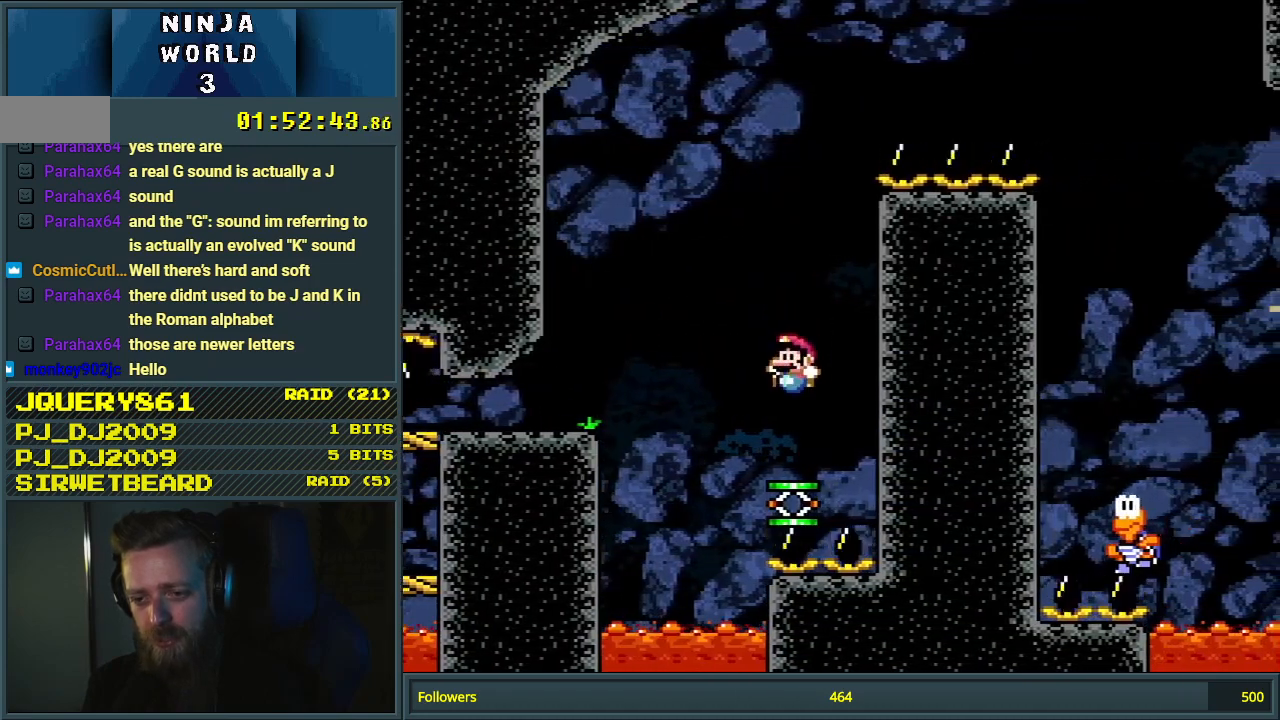
{"buttons": ["Y"], "events": []}
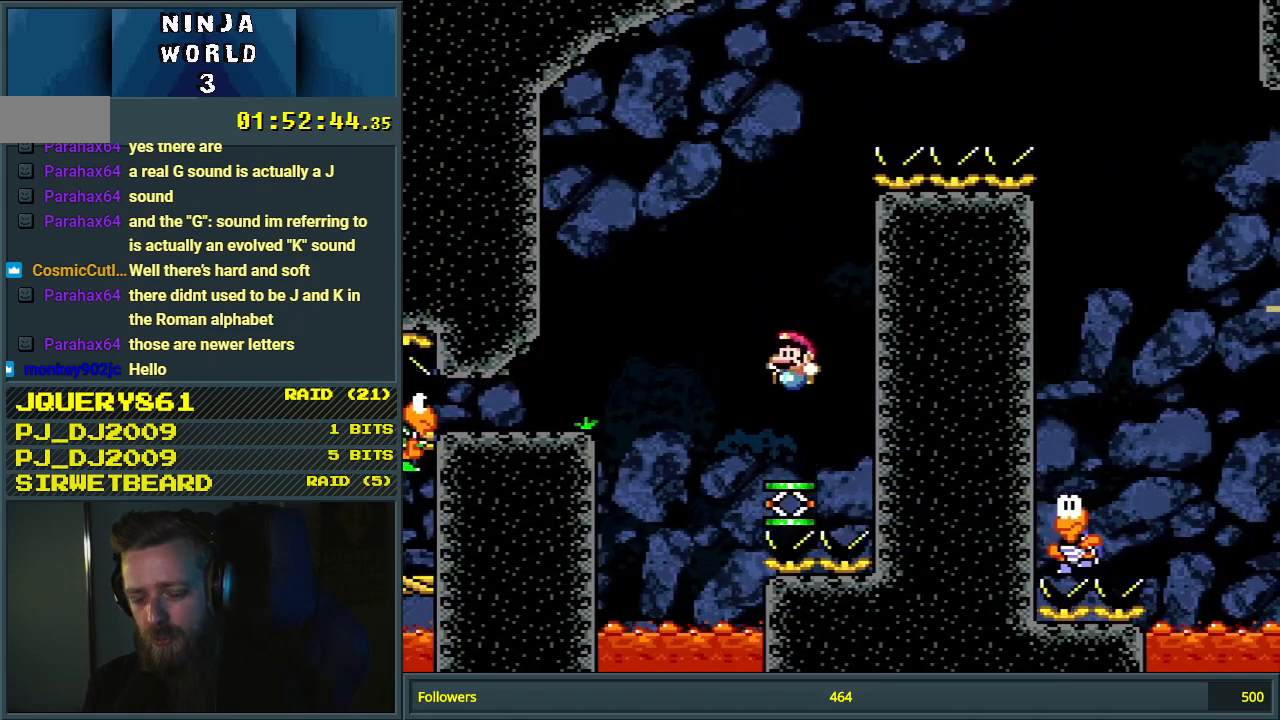
{"buttons": ["Y"], "events": []}
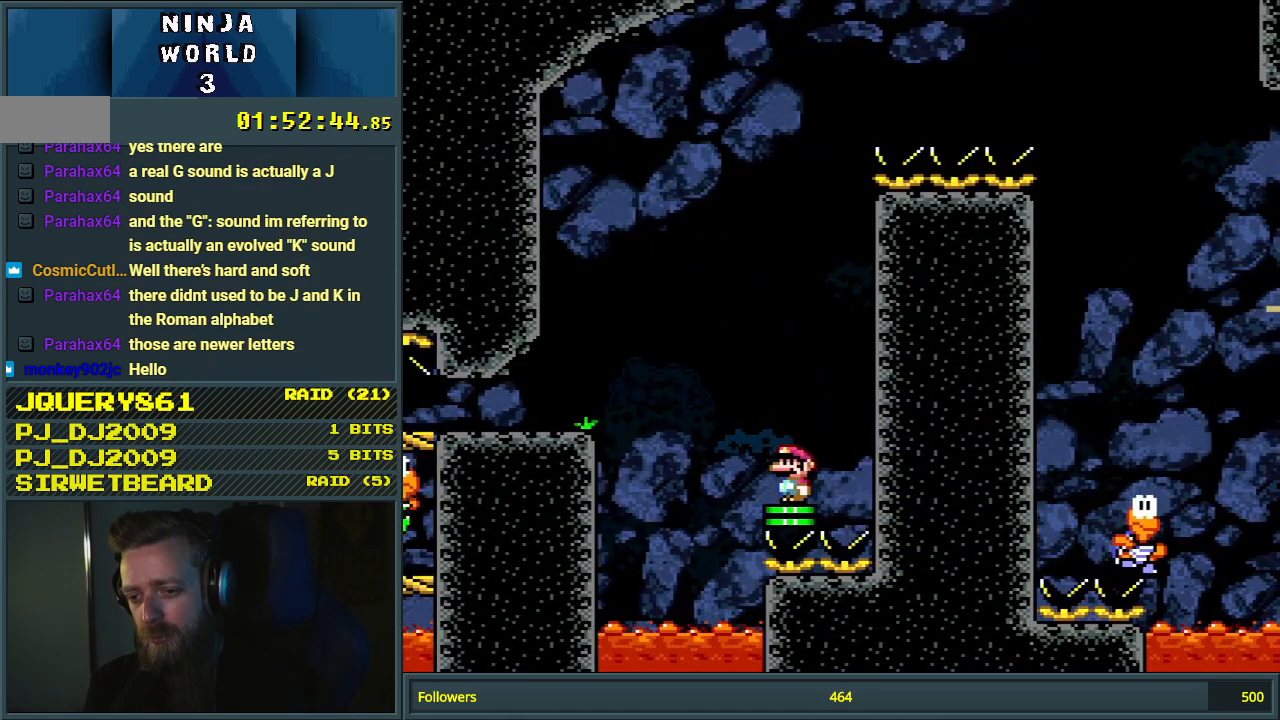
{"buttons": ["Y"], "events": []}
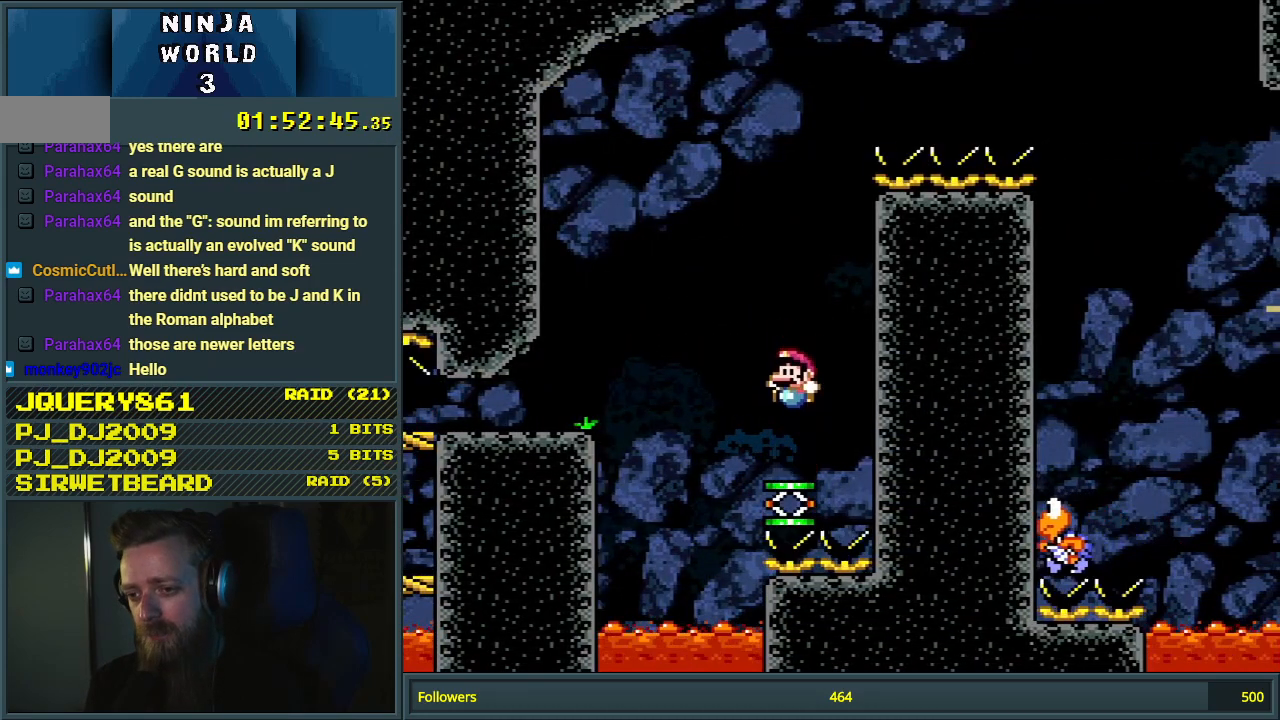
{"buttons": ["Y"], "events": []}
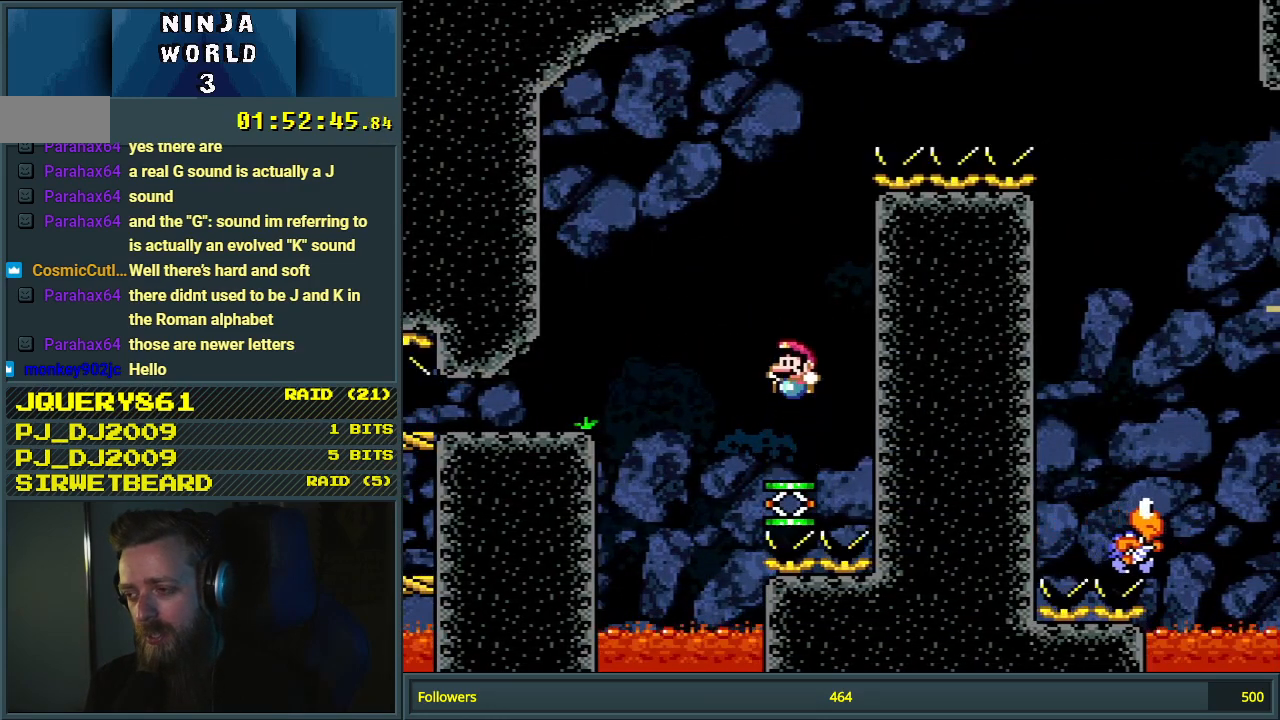
{"buttons": ["Y"], "events": []}
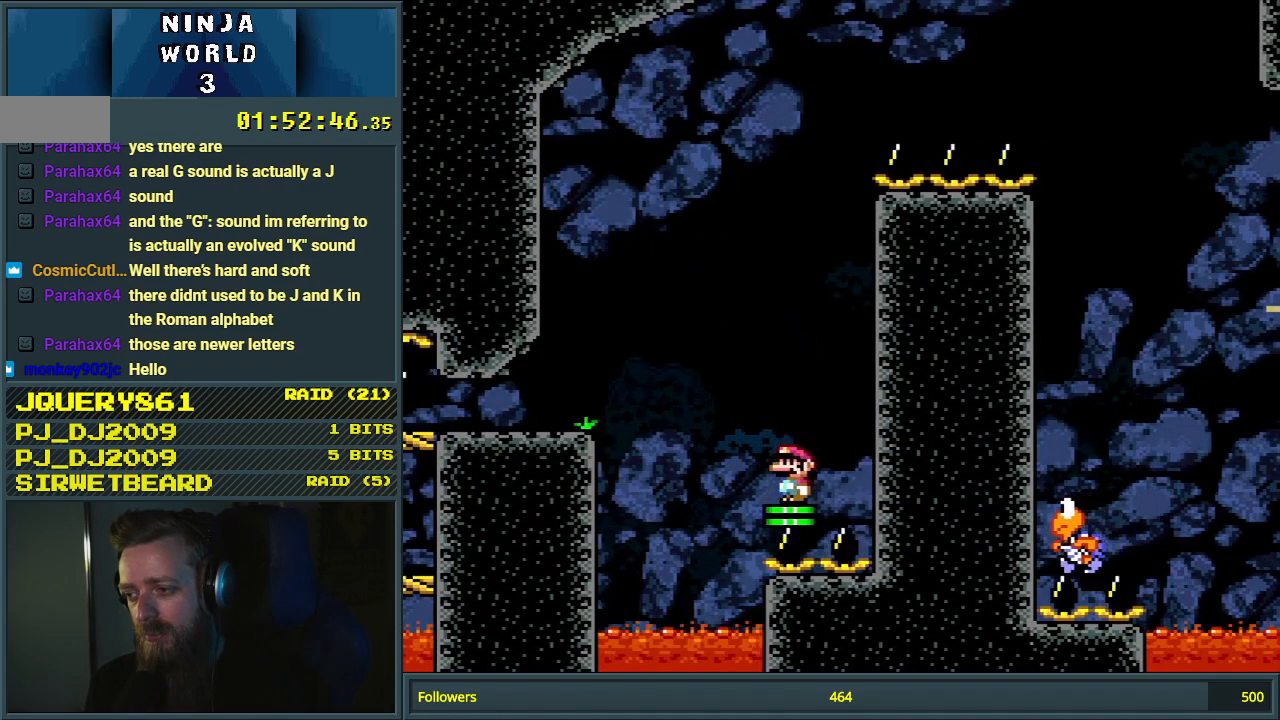
{"buttons": ["Y"], "events": []}
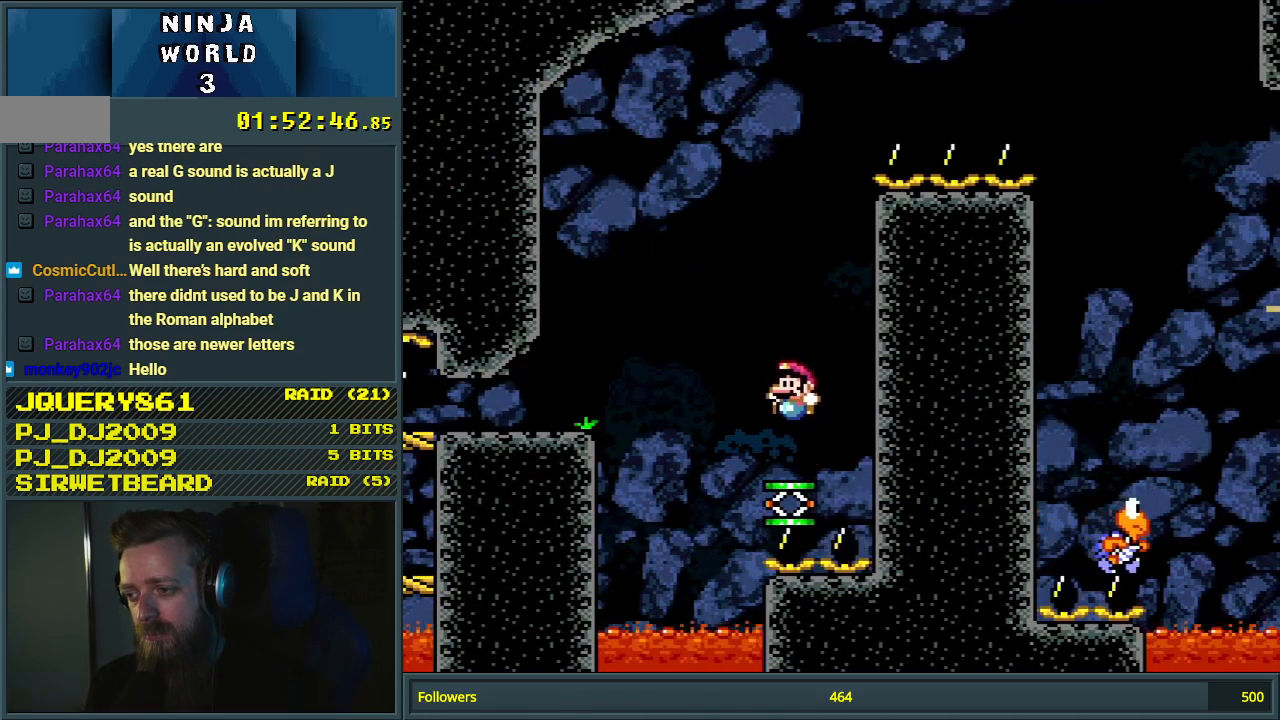
{"buttons": ["Y"], "events": []}
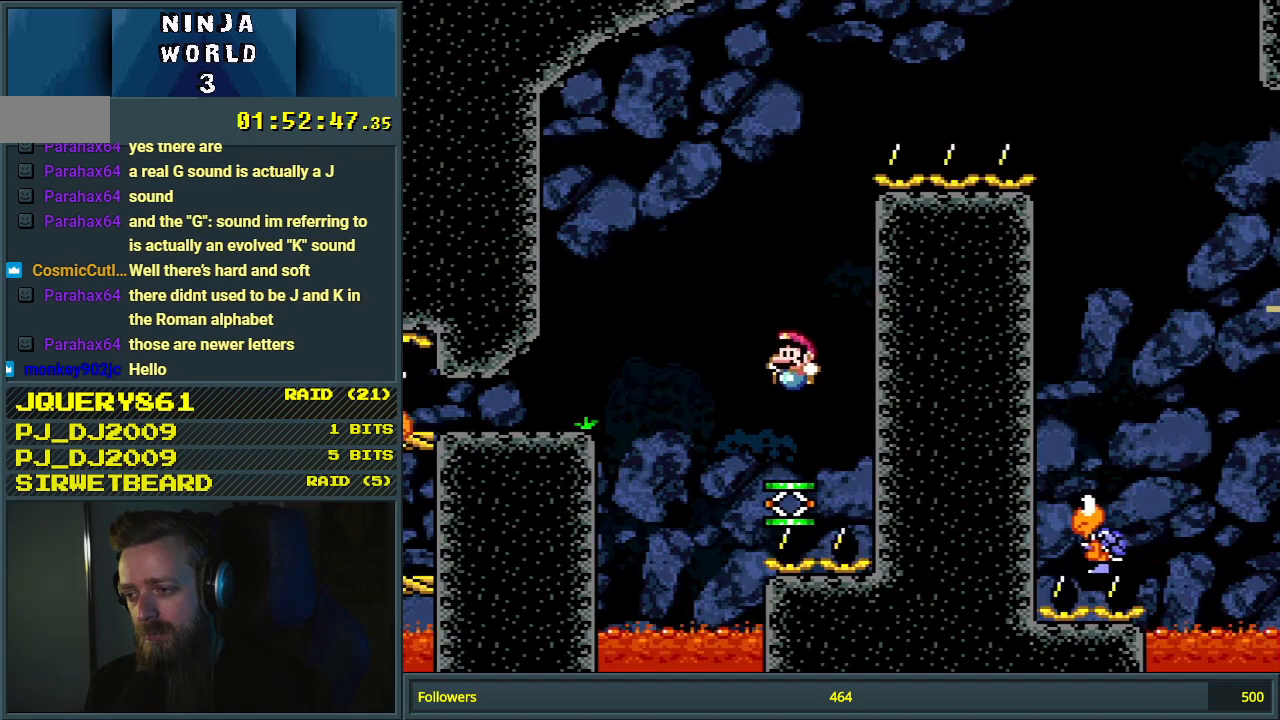
{"buttons": ["Y"], "events": []}
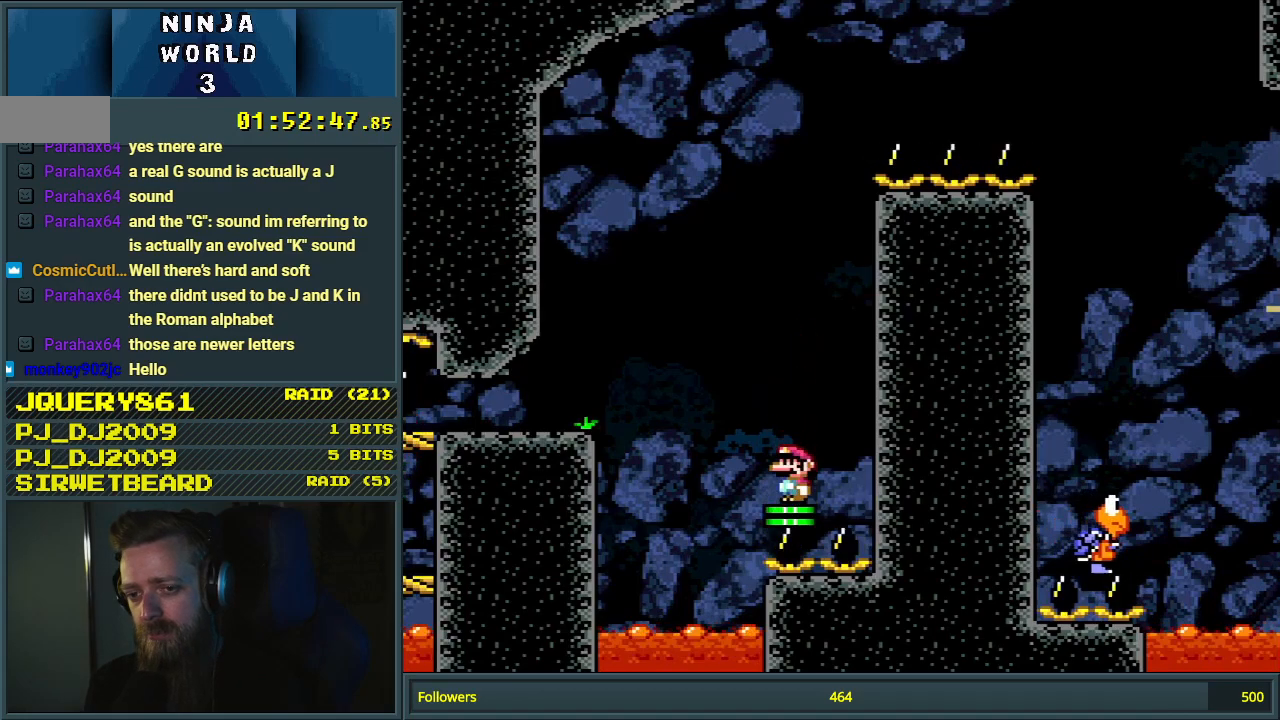
{"buttons": ["Y"], "events": []}